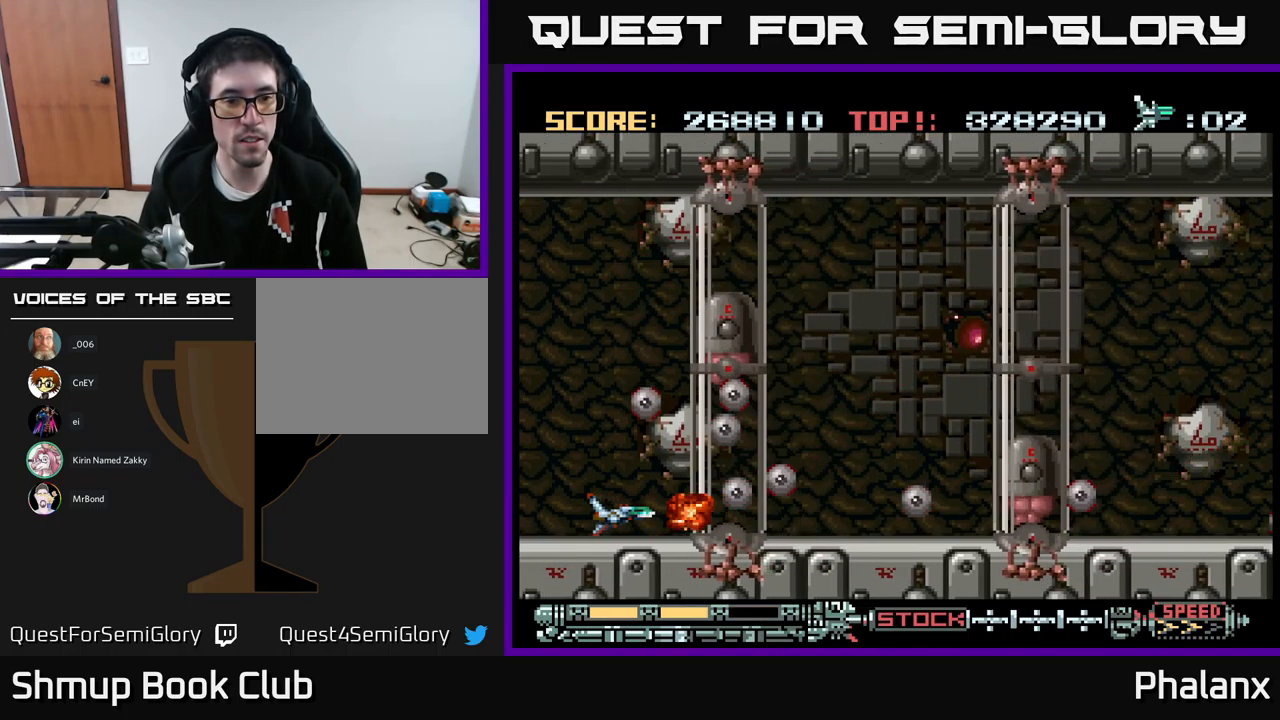
Gameplay with a controller (Xbox layout); each line is a JSON object with the inputs held at the frame after it. "events" lists button and stick changes between this image and that frame as [ms after this image, input, new state], when the widget could be followed in between. Not read: left_stick right_stick.
{"buttons": ["A"], "events": [[317, "DPAD_LEFT", "down"], [434, "DPAD_LEFT", "up"]]}
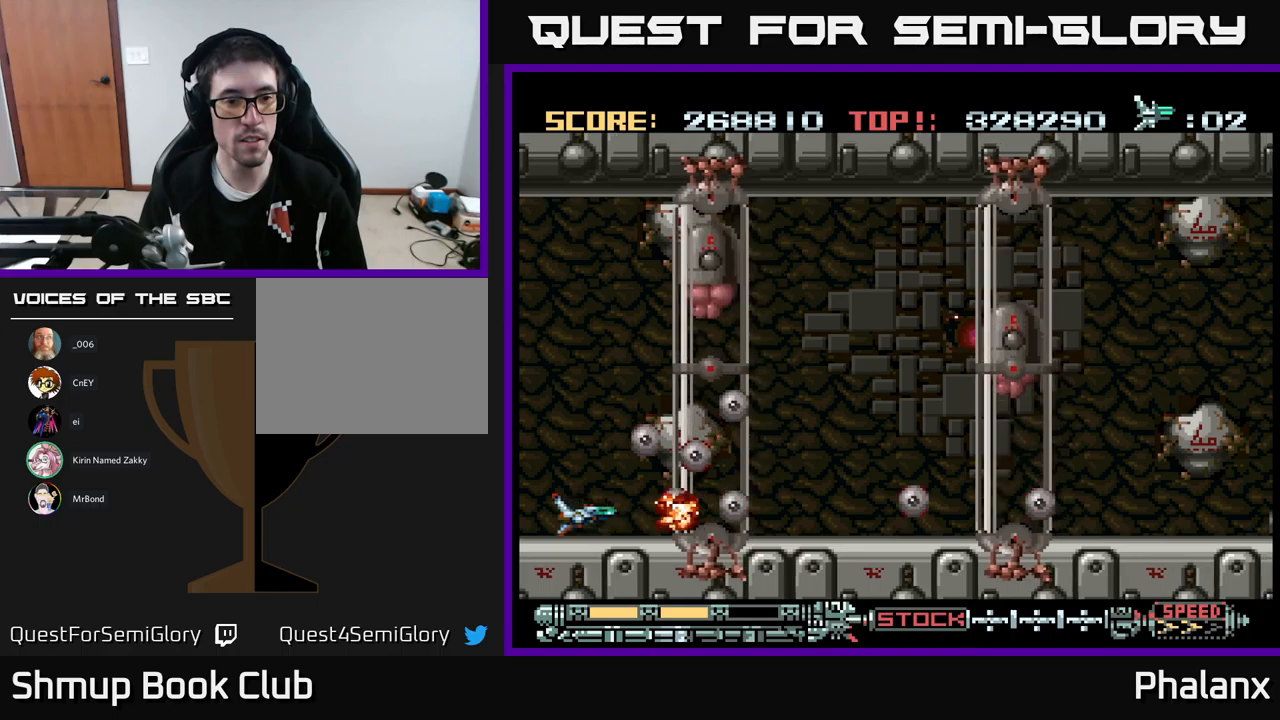
{"buttons": ["A", "DPAD_UP", "DPAD_LEFT"], "events": [[117, "DPAD_LEFT", "down"], [200, "DPAD_UP", "down"], [250, "DPAD_LEFT", "up"], [500, "DPAD_LEFT", "down"]]}
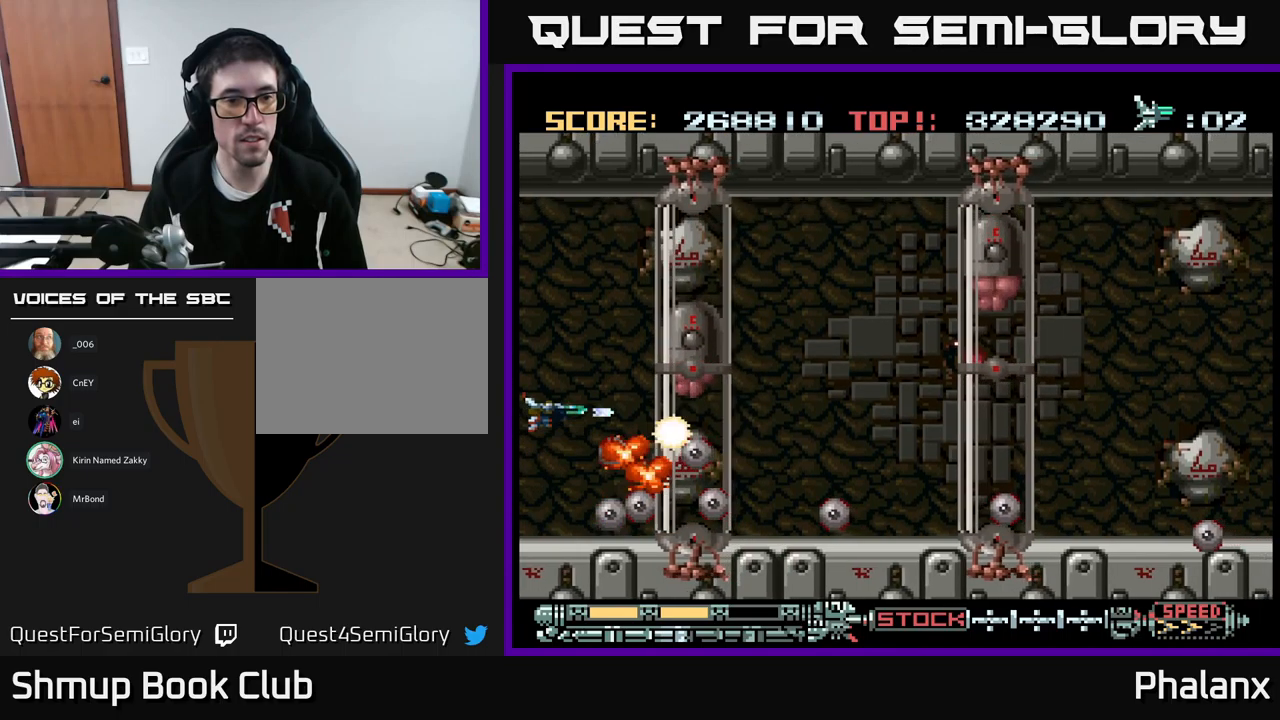
{"buttons": ["A", "DPAD_UP", "DPAD_LEFT"], "events": []}
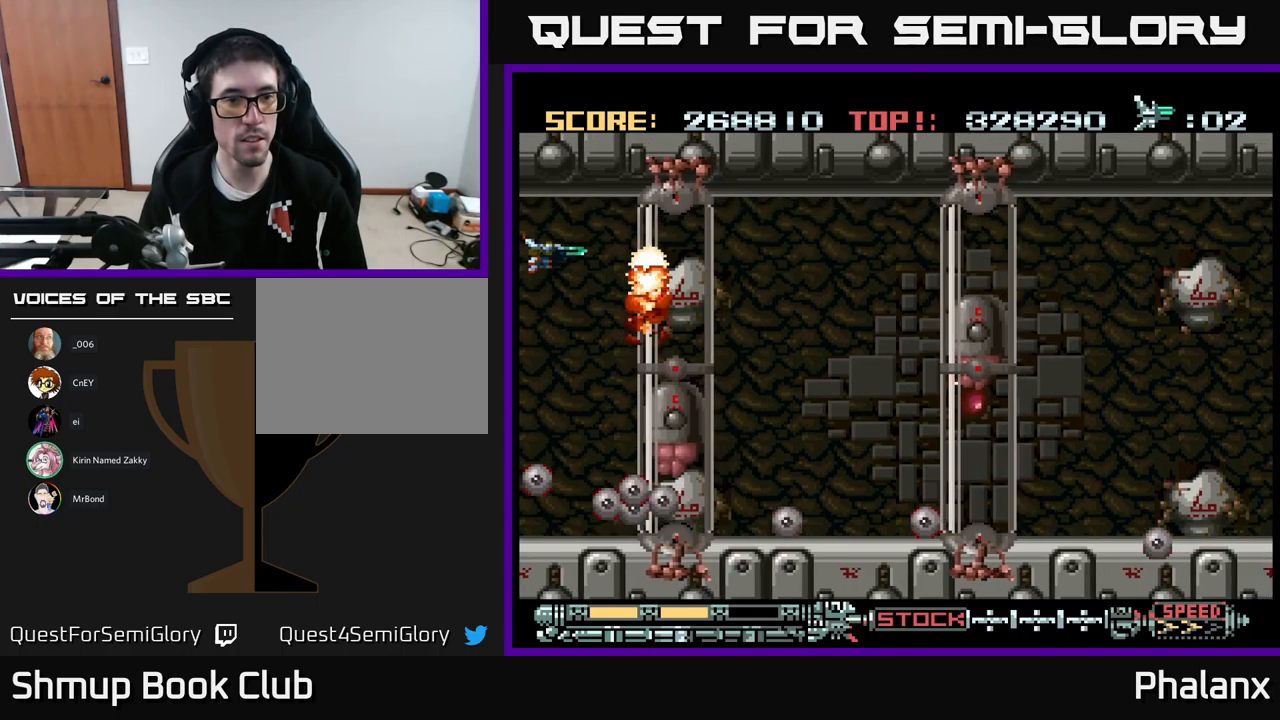
{"buttons": ["A"], "events": [[134, "DPAD_LEFT", "up"], [134, "DPAD_UP", "up"]]}
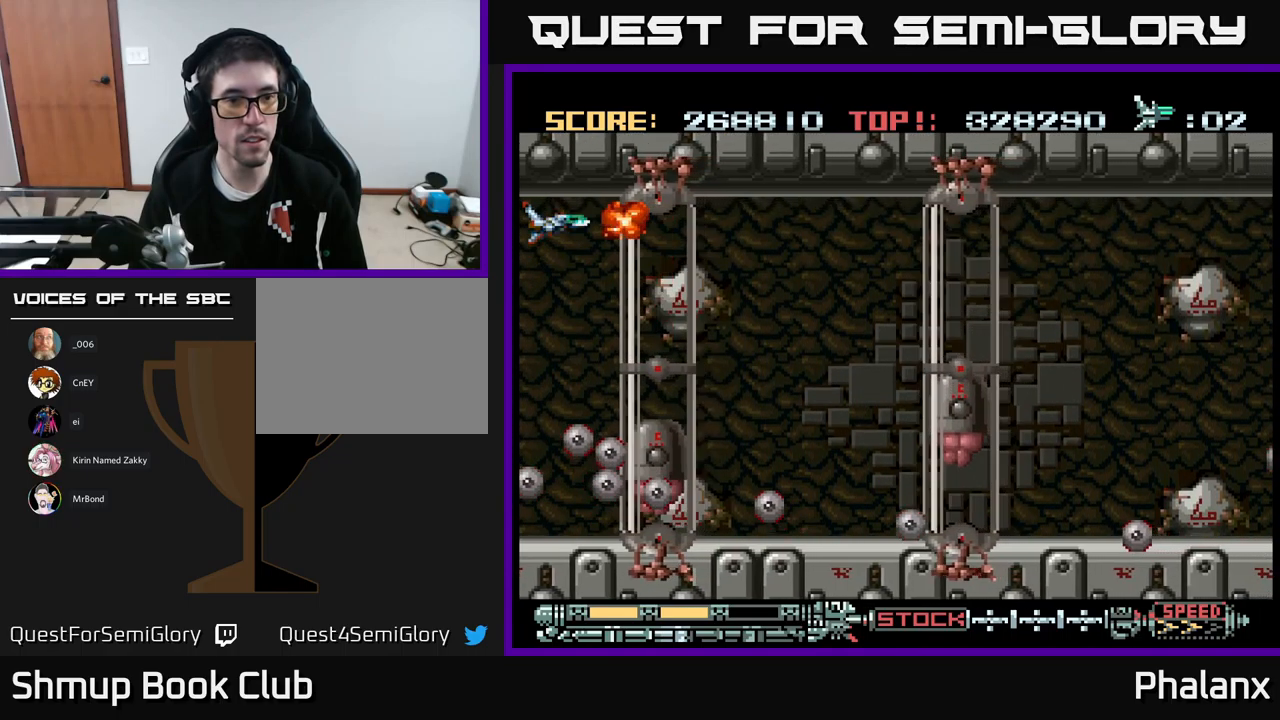
{"buttons": ["A"], "events": []}
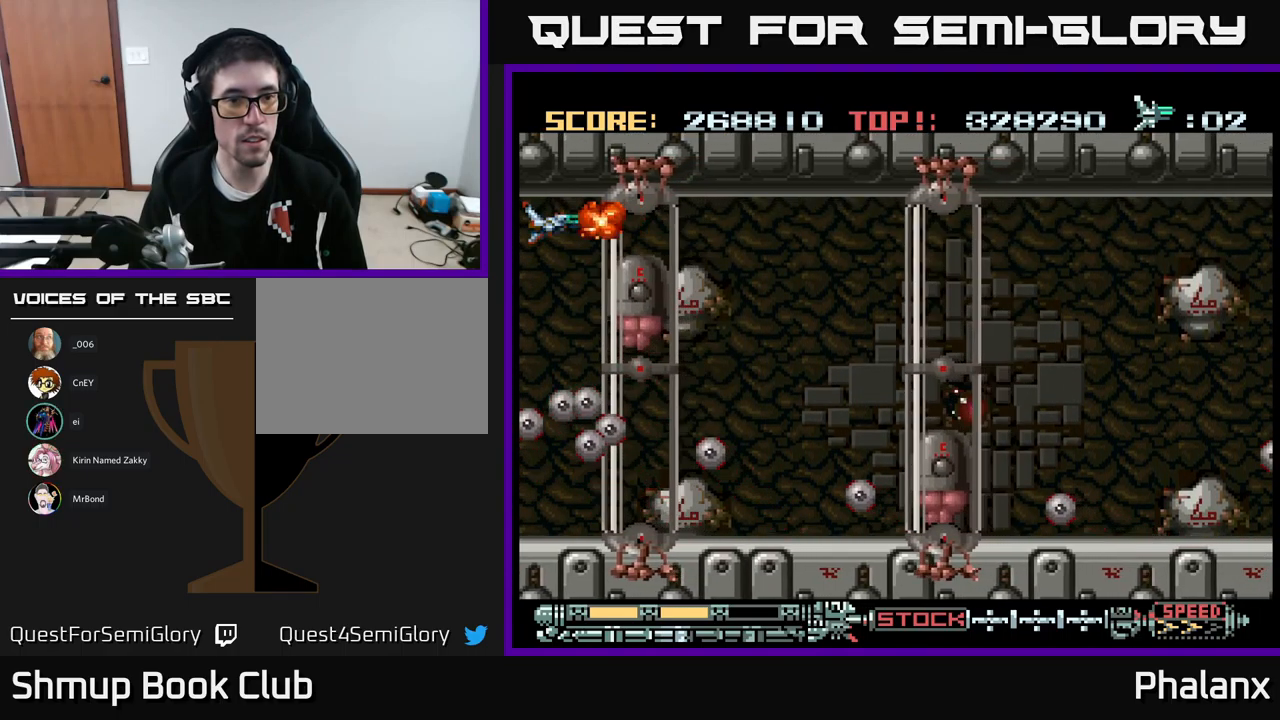
{"buttons": ["A", "DPAD_RIGHT"], "events": [[500, "DPAD_RIGHT", "down"]]}
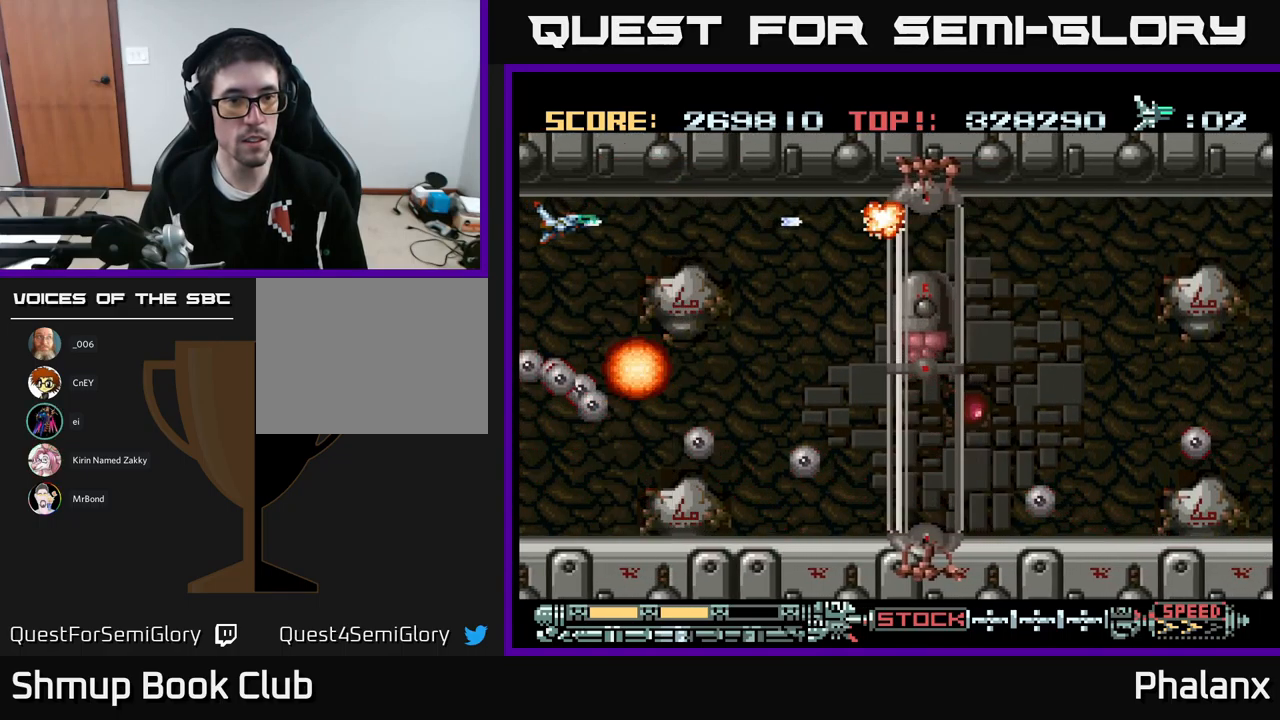
{"buttons": ["A", "DPAD_RIGHT"], "events": [[334, "DPAD_RIGHT", "up"], [417, "DPAD_RIGHT", "down"]]}
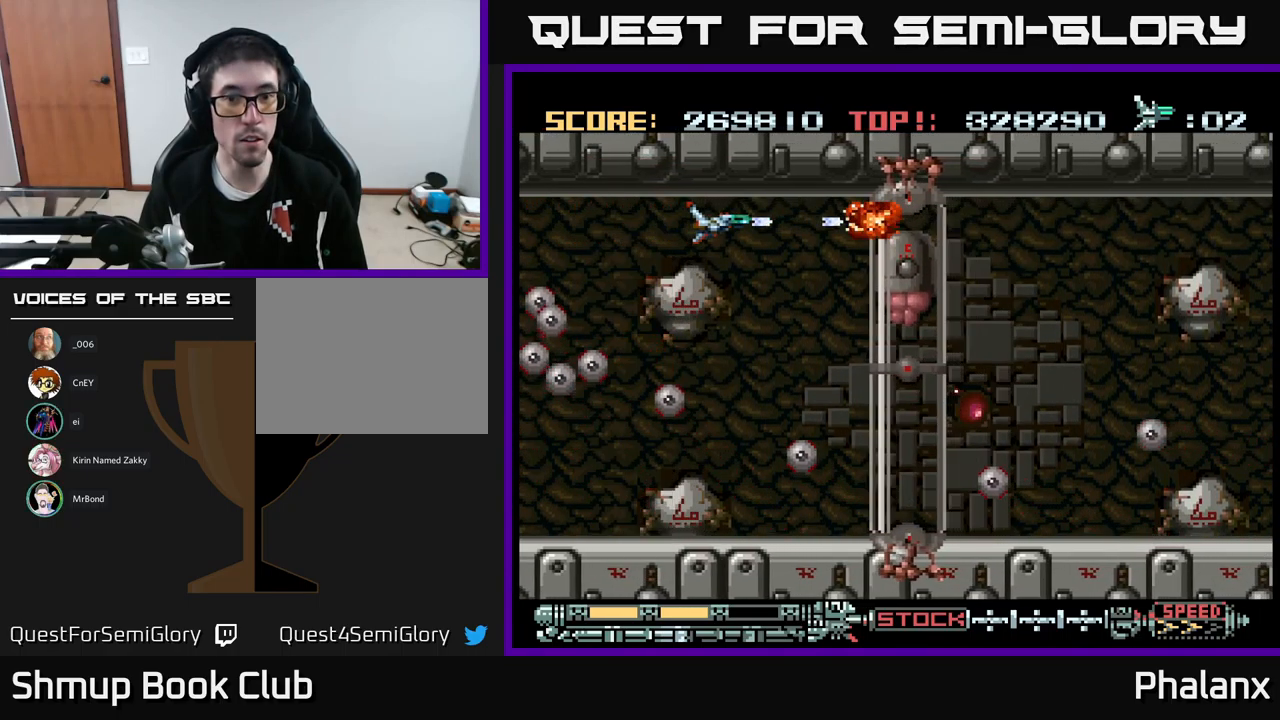
{"buttons": ["A"], "events": [[184, "DPAD_RIGHT", "up"]]}
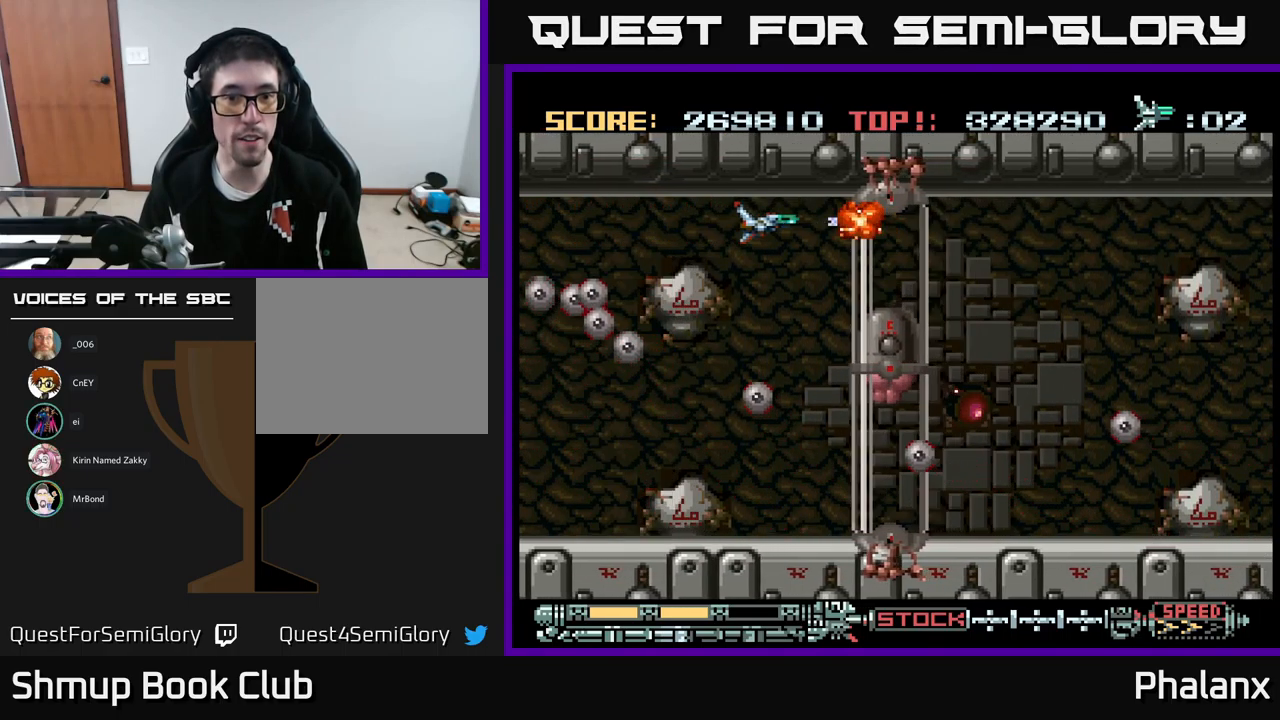
{"buttons": ["A"], "events": []}
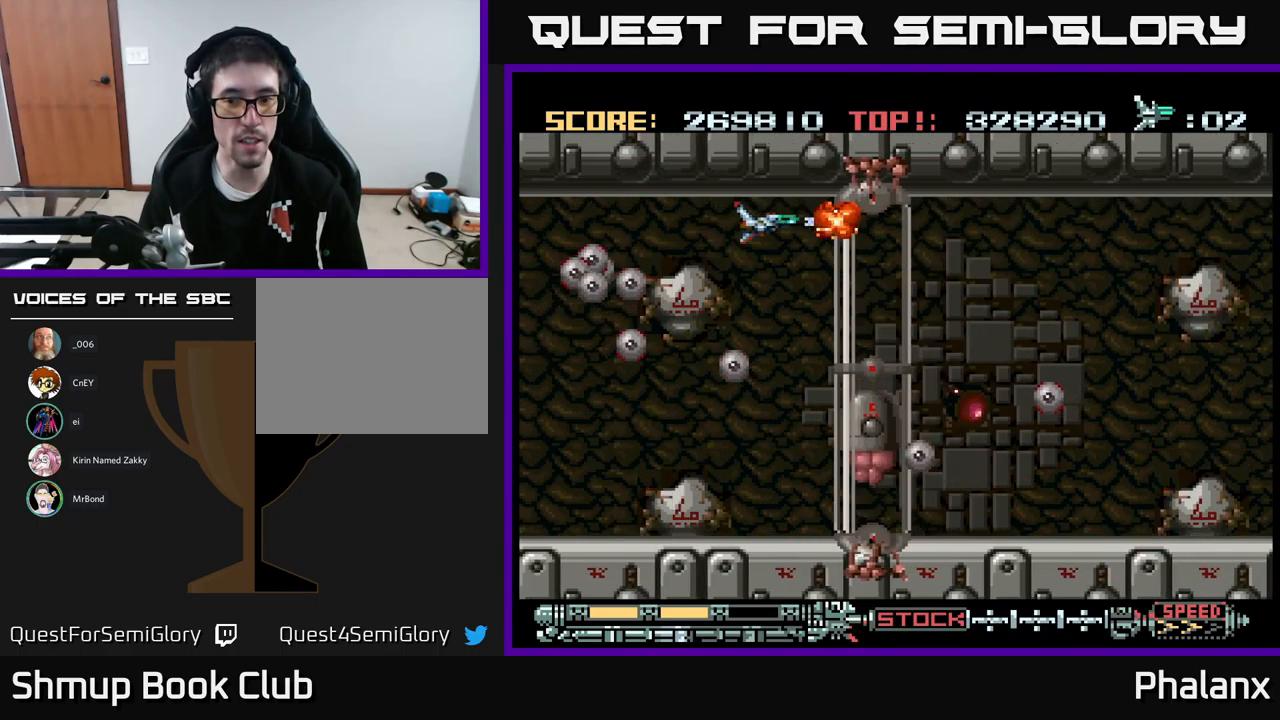
{"buttons": ["A"], "events": [[334, "DPAD_LEFT", "down"], [384, "DPAD_LEFT", "up"]]}
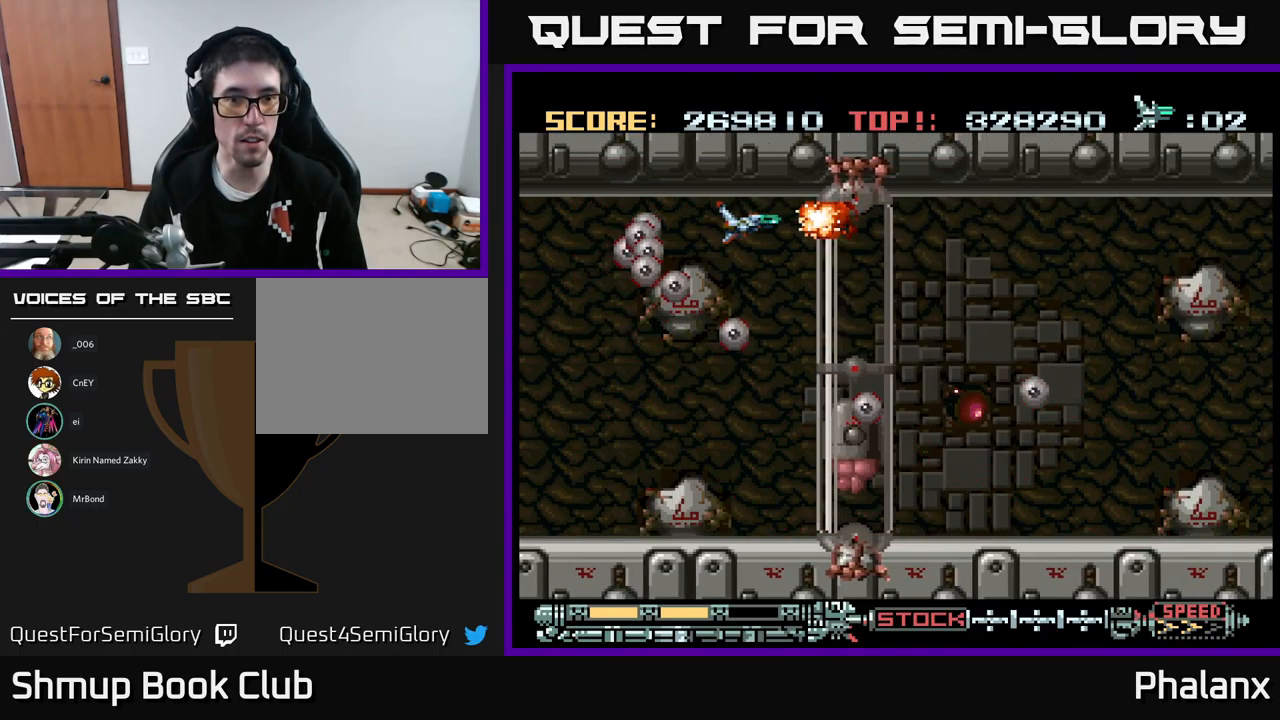
{"buttons": ["A", "DPAD_DOWN"], "events": [[250, "DPAD_RIGHT", "down"], [283, "DPAD_RIGHT", "up"], [500, "DPAD_DOWN", "down"]]}
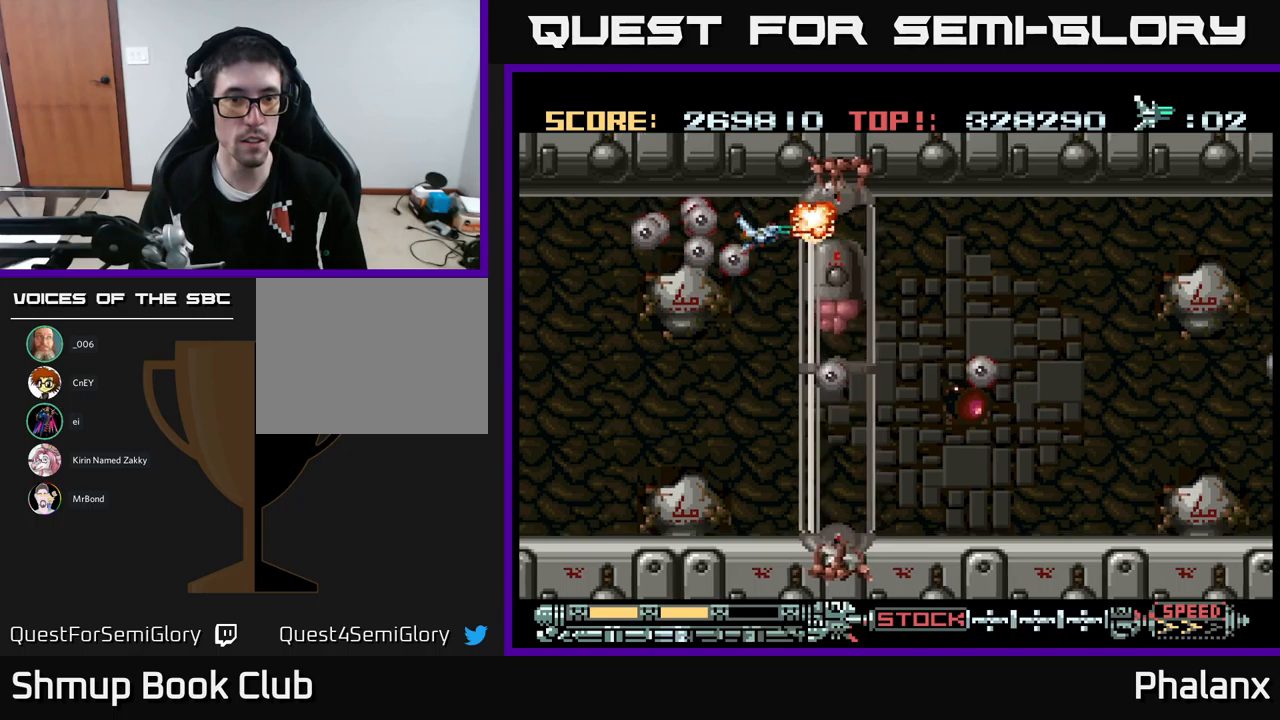
{"buttons": ["A", "DPAD_DOWN"], "events": [[216, "DPAD_LEFT", "down"], [350, "DPAD_LEFT", "up"]]}
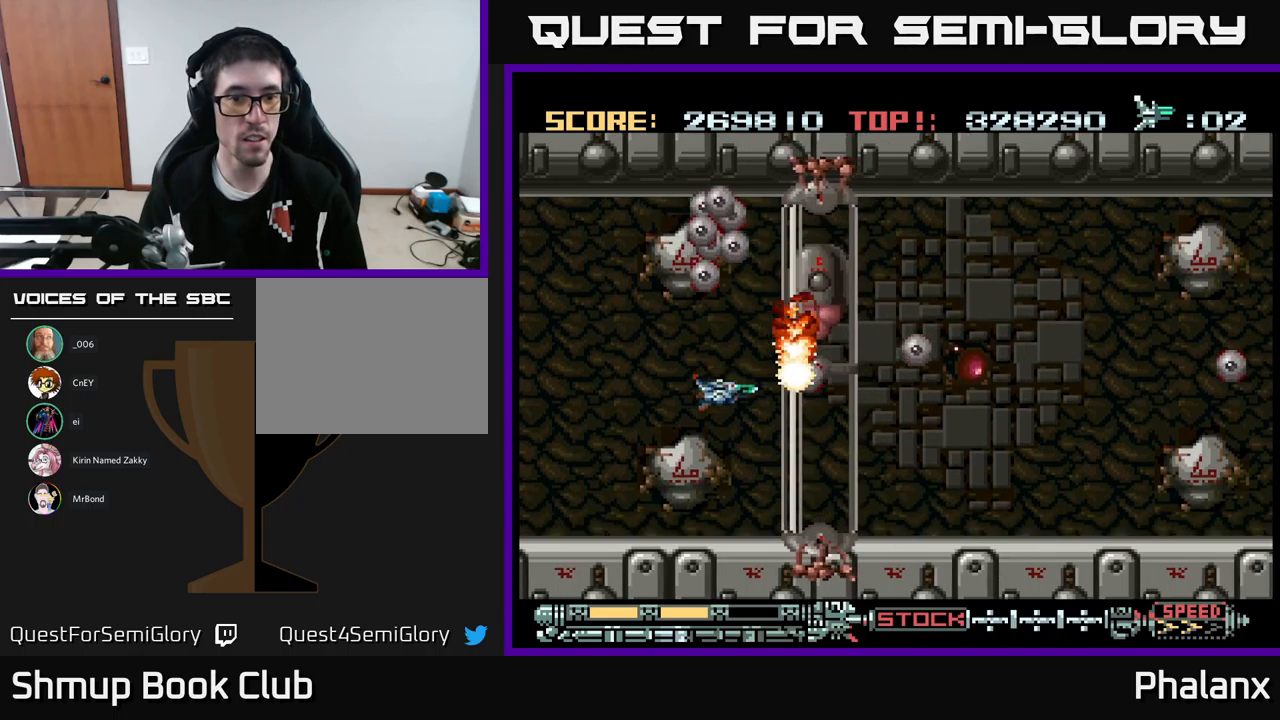
{"buttons": ["A"], "events": [[450, "DPAD_DOWN", "up"]]}
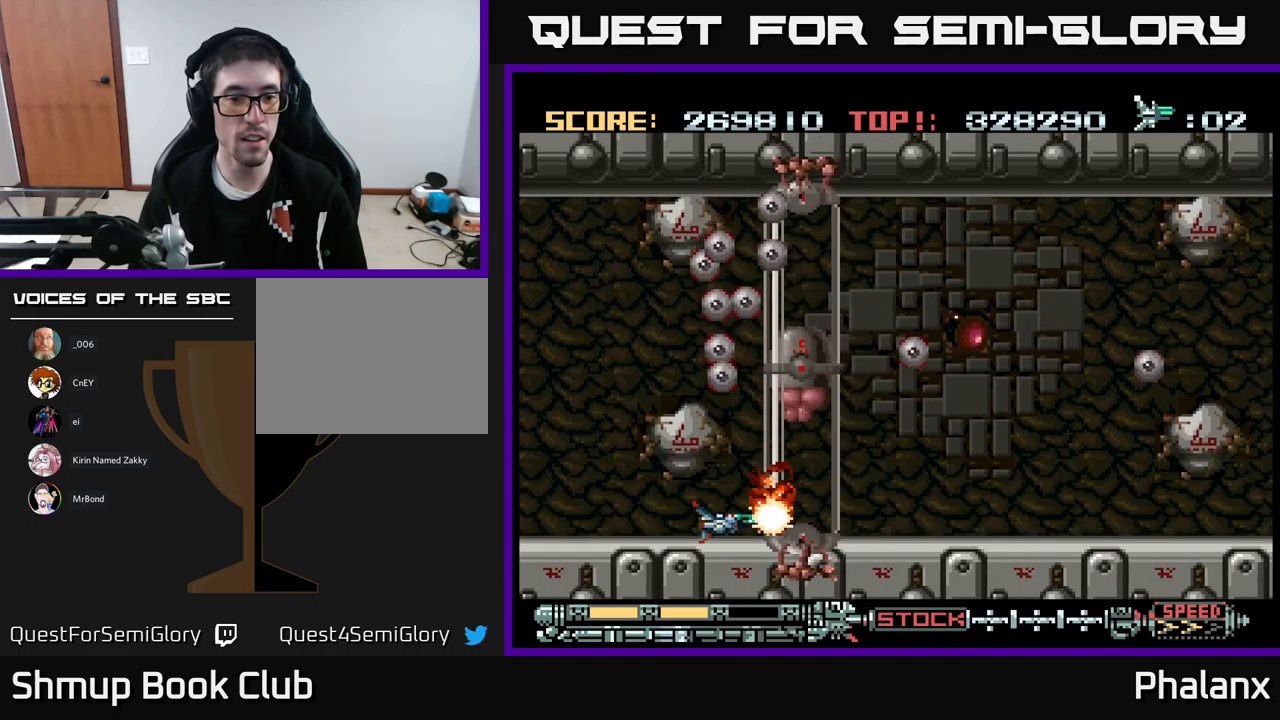
{"buttons": ["A"], "events": [[300, "DPAD_LEFT", "down"], [400, "DPAD_LEFT", "up"]]}
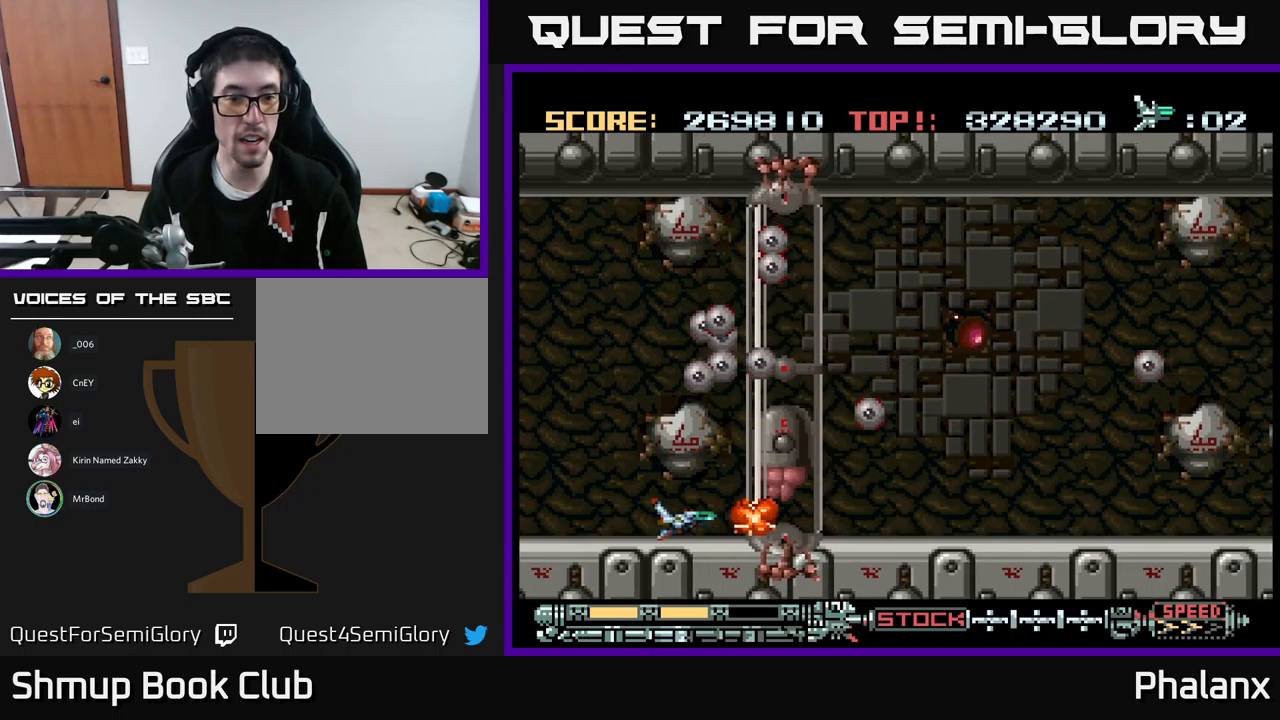
{"buttons": ["A", "DPAD_LEFT"], "events": [[483, "DPAD_LEFT", "down"]]}
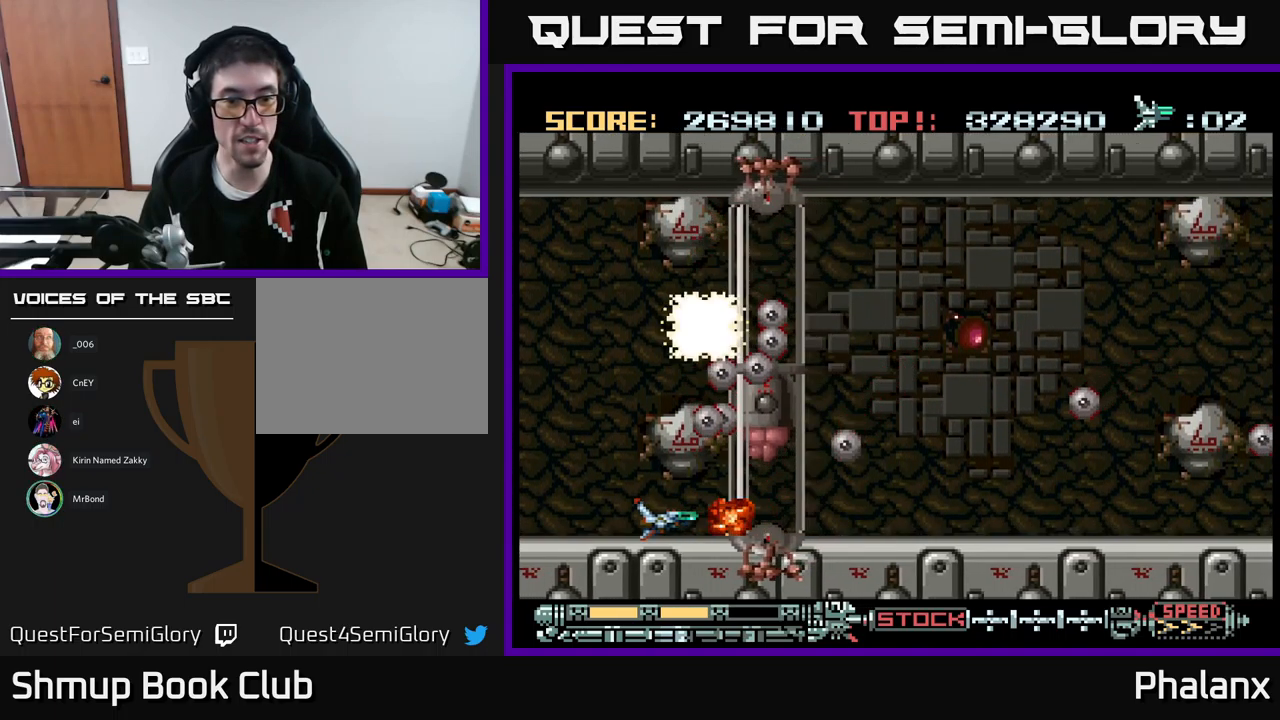
{"buttons": ["A"], "events": [[83, "DPAD_LEFT", "up"]]}
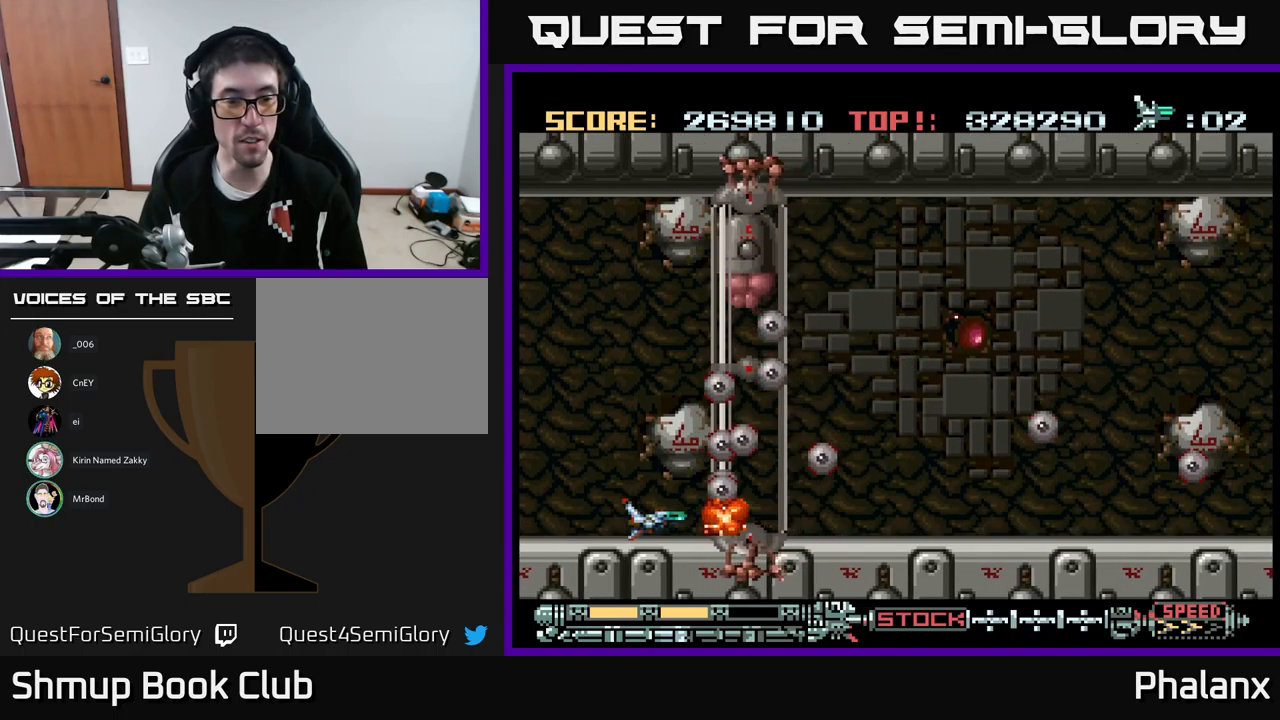
{"buttons": ["A"], "events": [[66, "DPAD_LEFT", "down"], [133, "DPAD_LEFT", "up"]]}
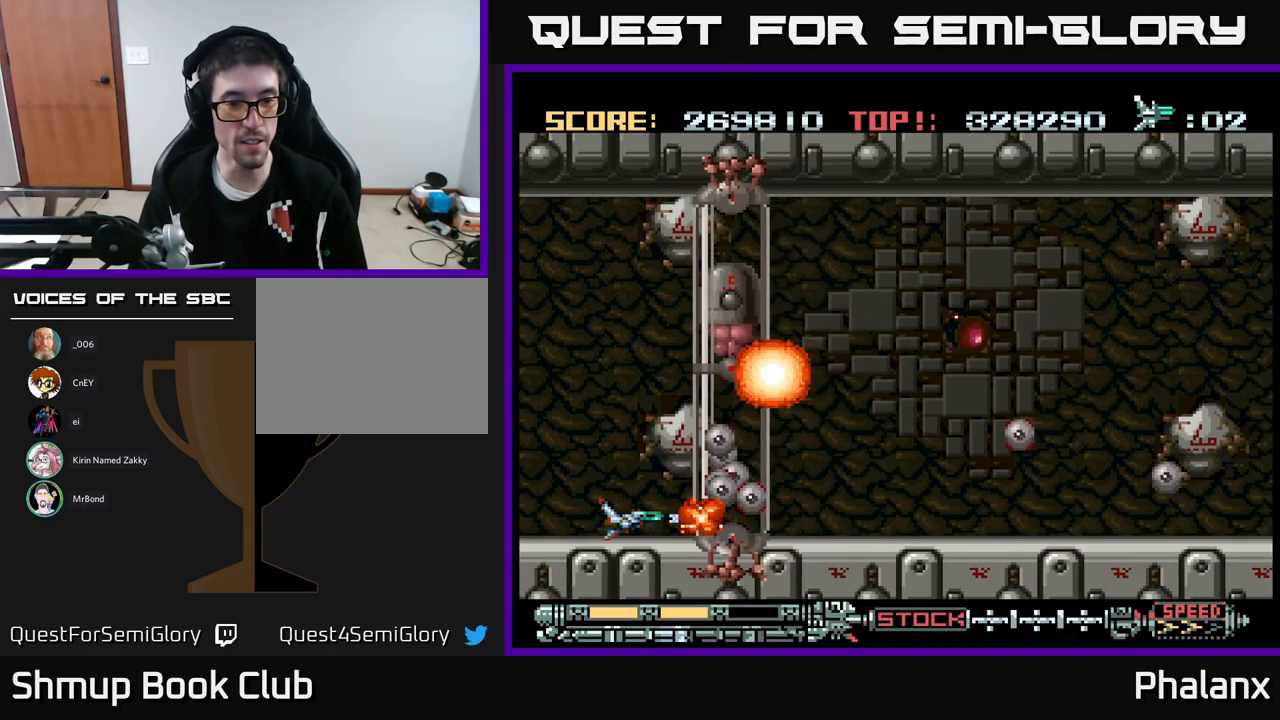
{"buttons": ["A", "DPAD_UP", "DPAD_LEFT"], "events": [[133, "DPAD_LEFT", "down"], [250, "DPAD_LEFT", "up"], [400, "DPAD_LEFT", "down"], [500, "DPAD_UP", "down"]]}
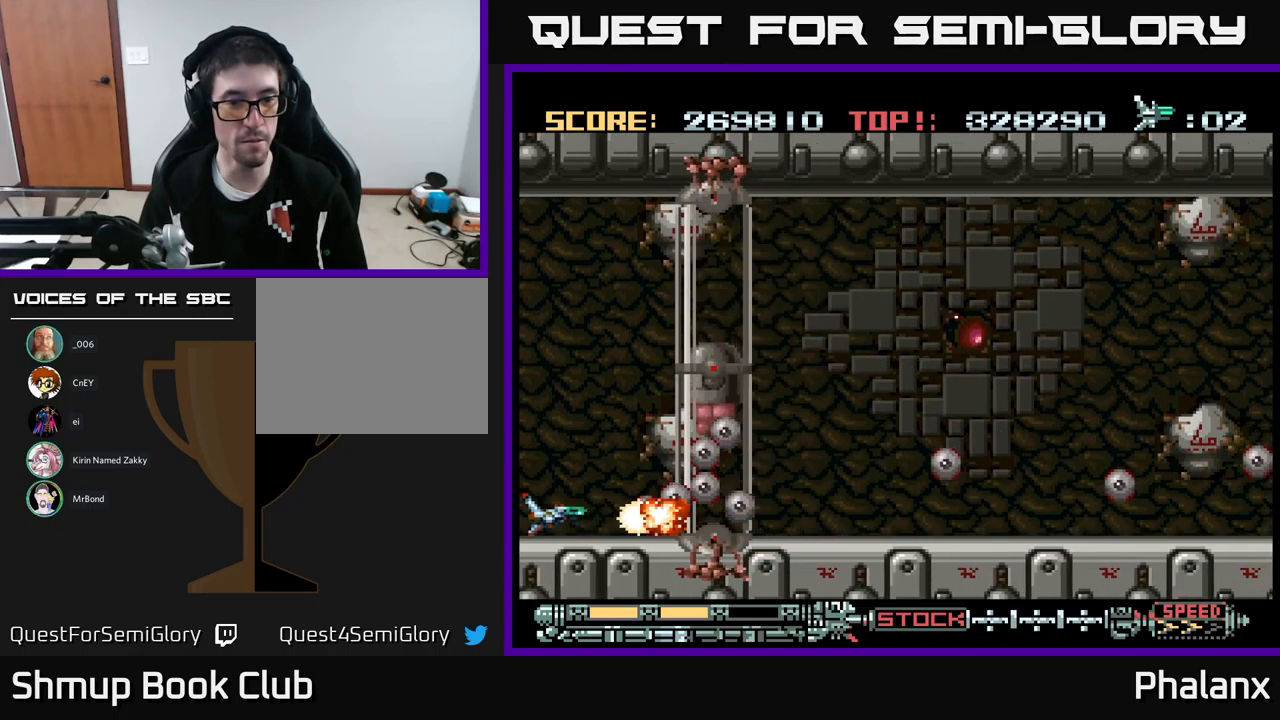
{"buttons": ["A", "DPAD_UP", "DPAD_LEFT"], "events": [[33, "DPAD_LEFT", "up"], [316, "DPAD_LEFT", "down"]]}
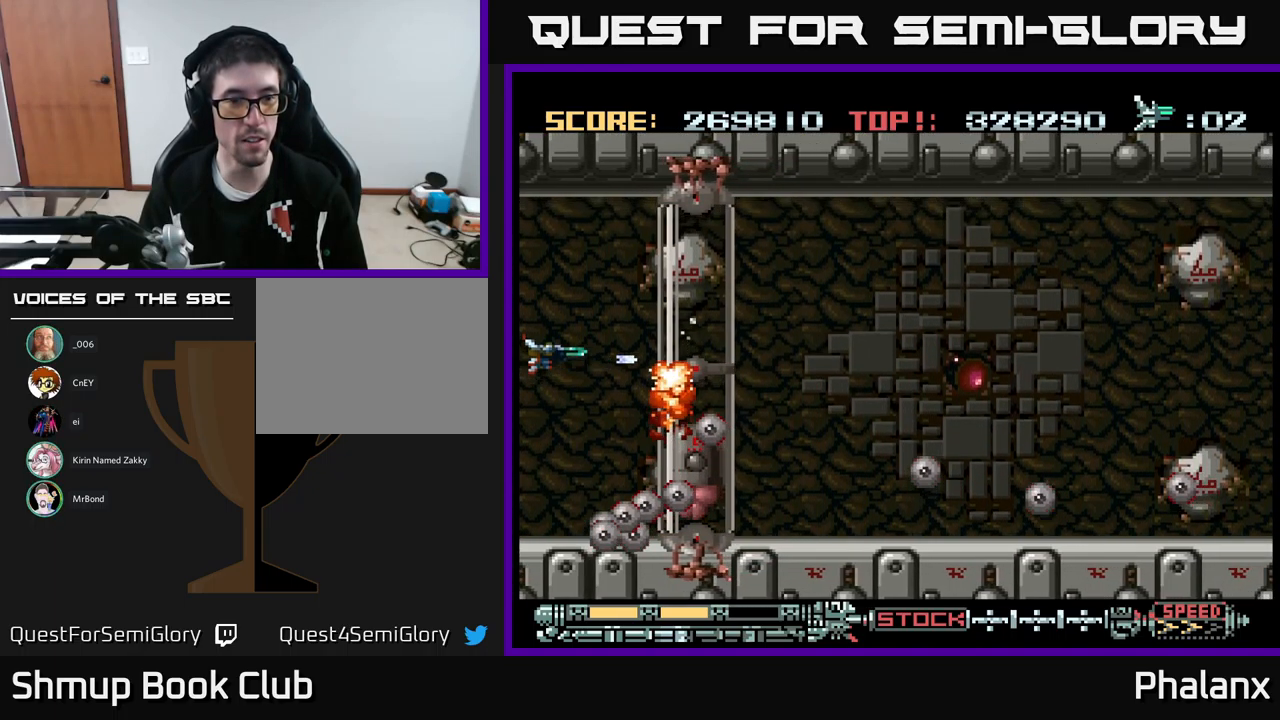
{"buttons": ["A"], "events": [[450, "DPAD_LEFT", "up"], [450, "DPAD_UP", "up"]]}
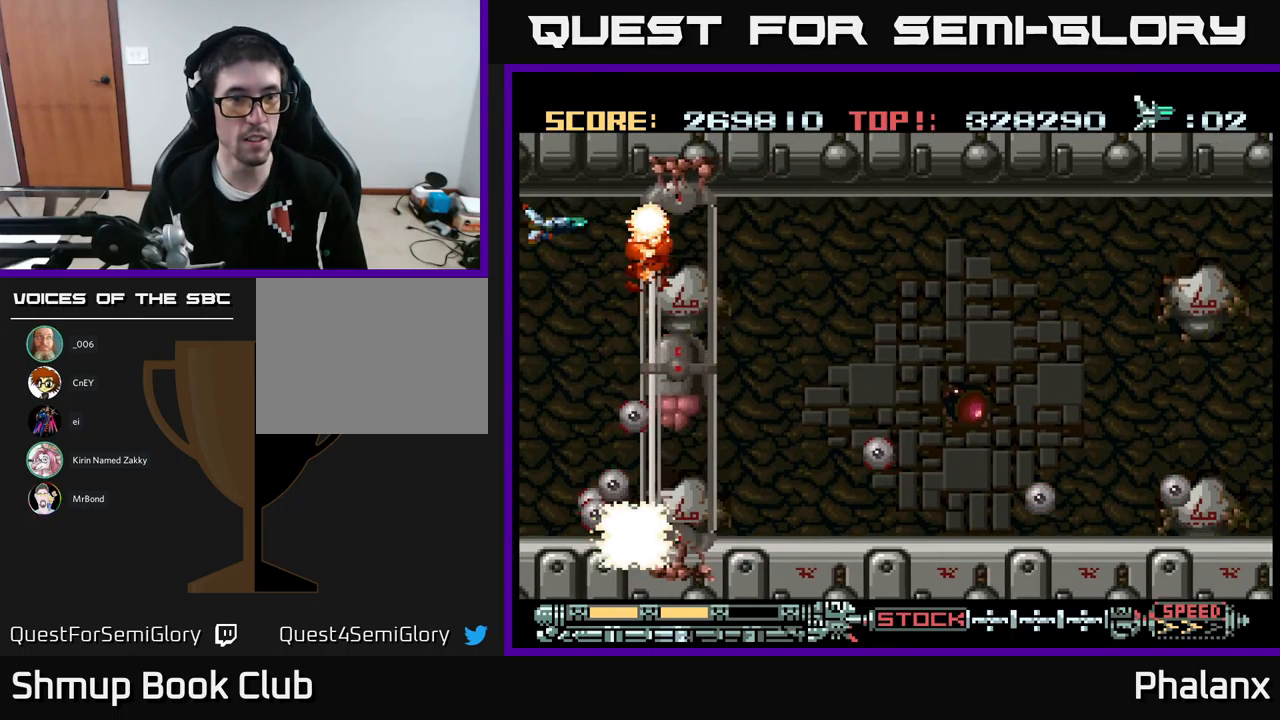
{"buttons": ["A"], "events": []}
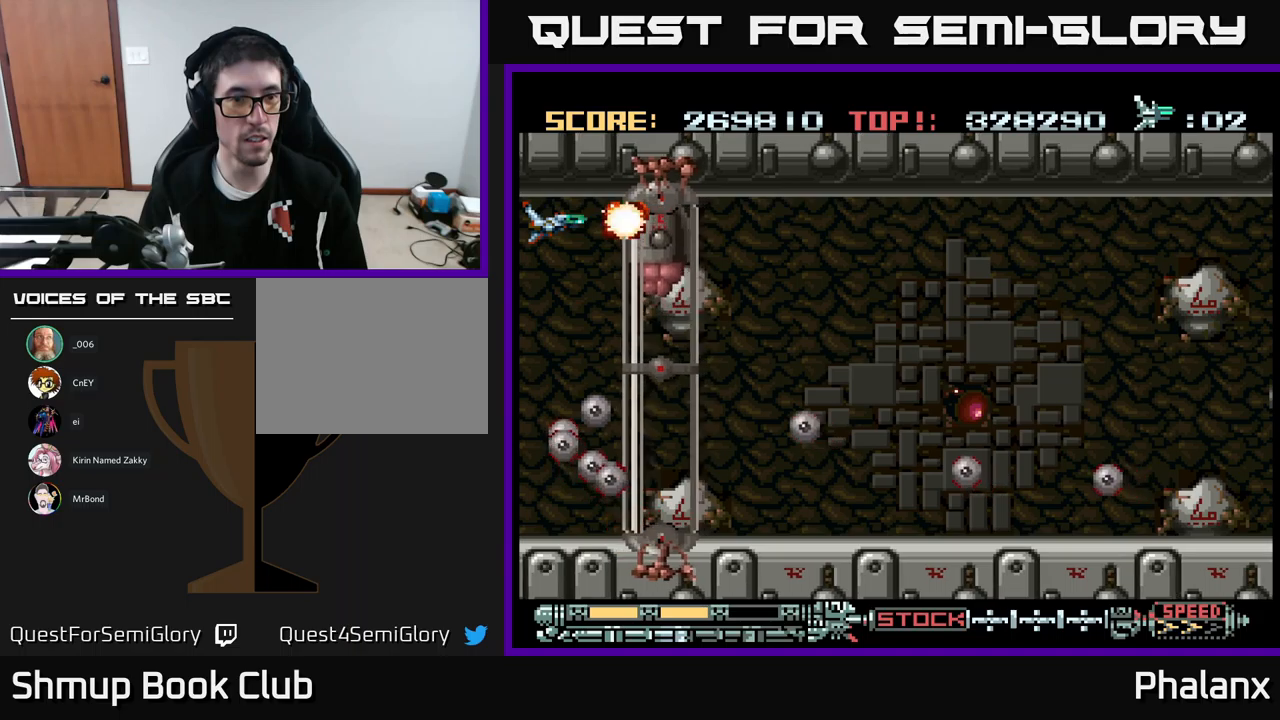
{"buttons": ["A"], "events": [[433, "DPAD_UP", "down"], [450, "DPAD_UP", "up"]]}
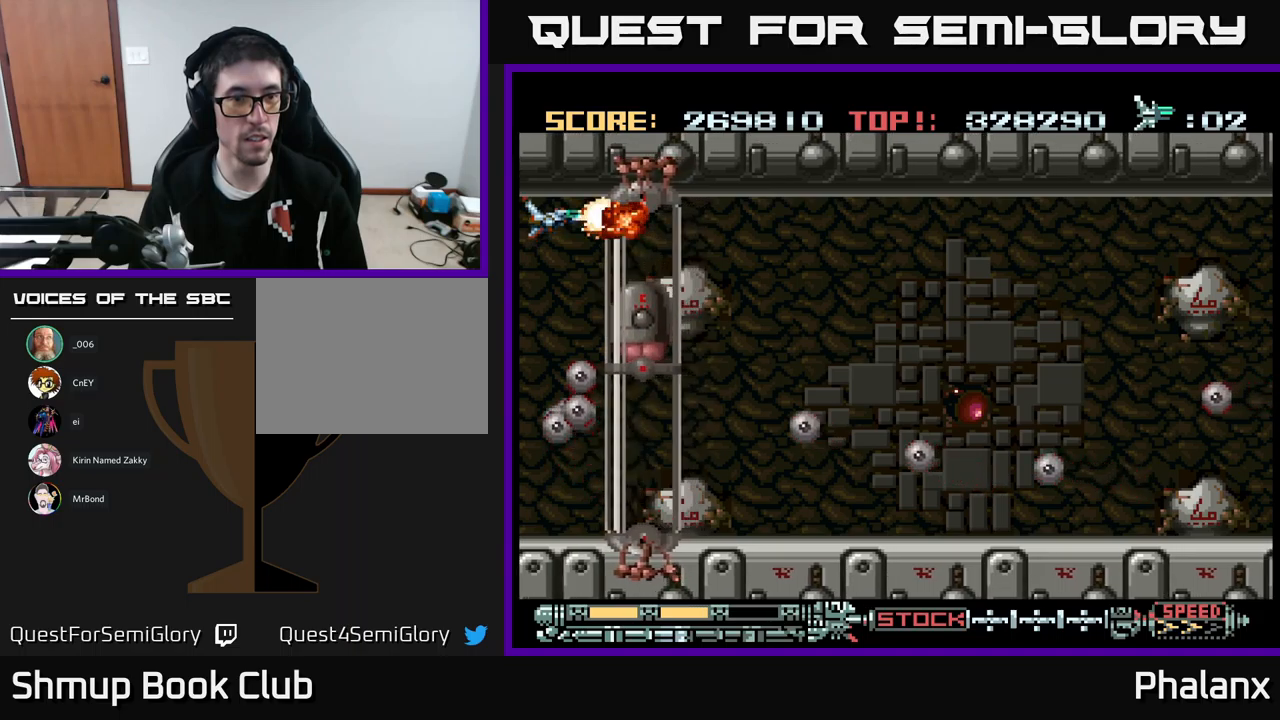
{"buttons": ["A"], "events": []}
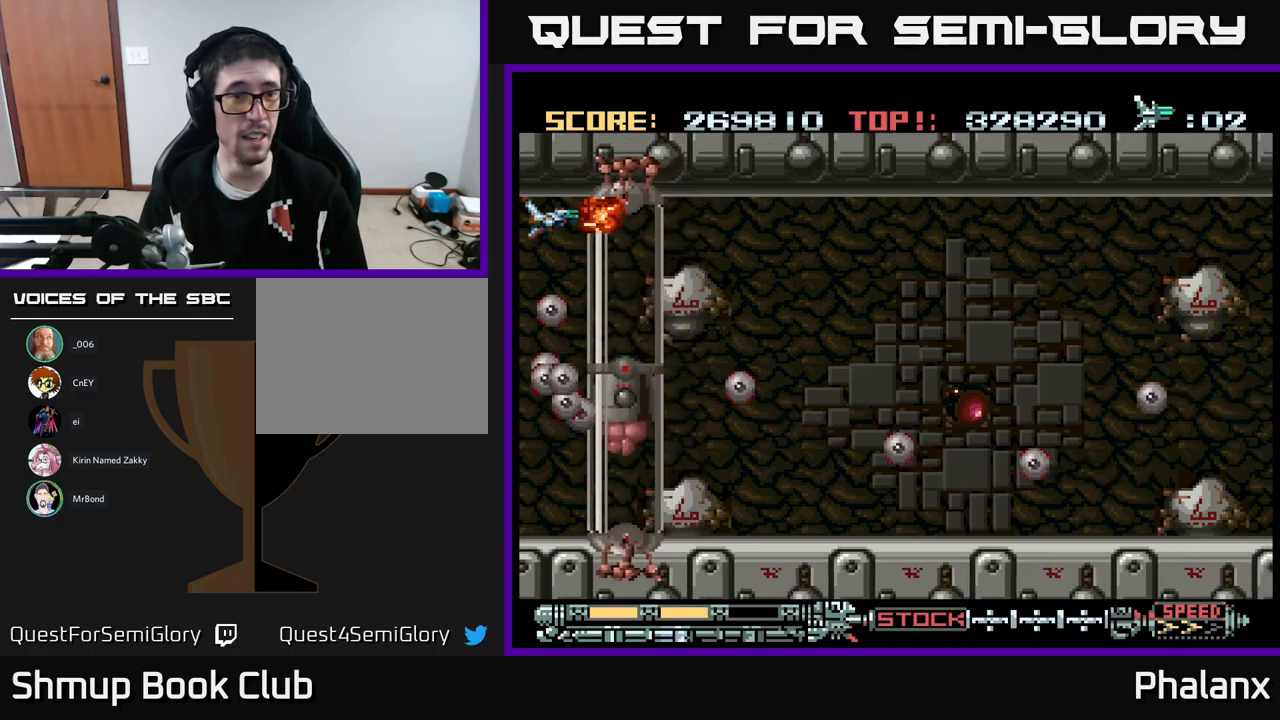
{"buttons": ["A"], "events": []}
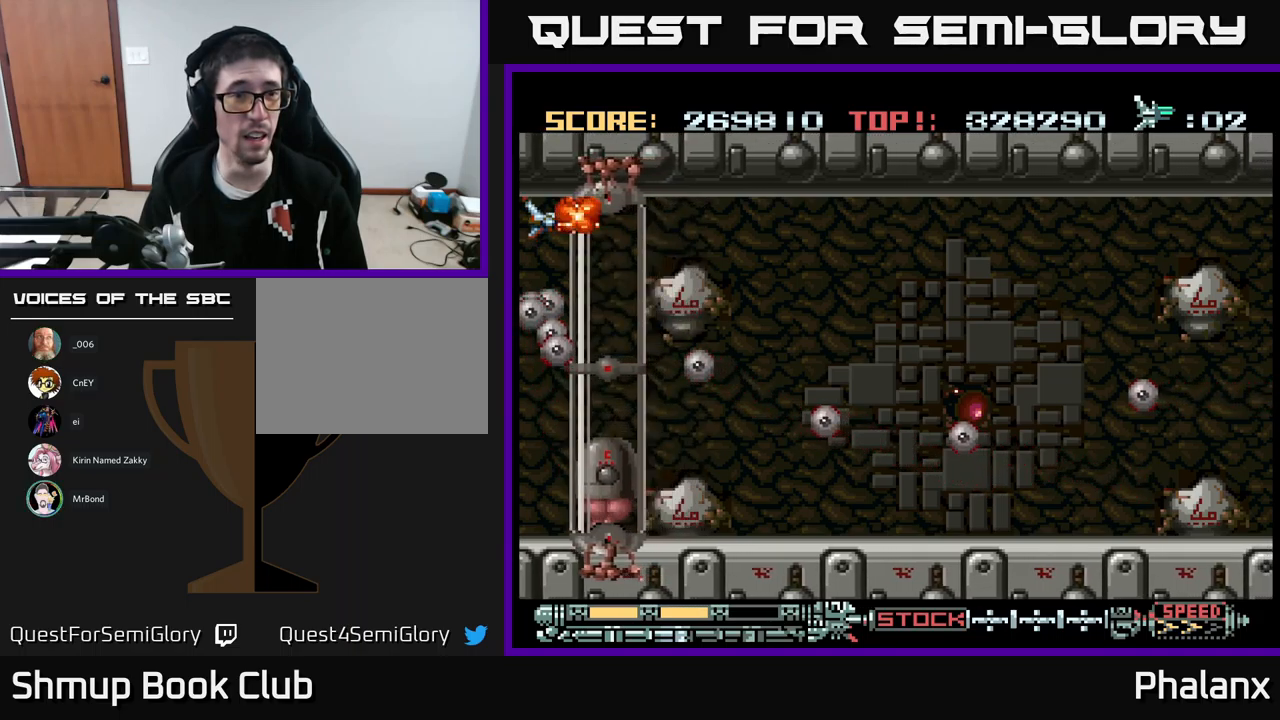
{"buttons": ["A", "DPAD_RIGHT"], "events": [[383, "DPAD_RIGHT", "down"]]}
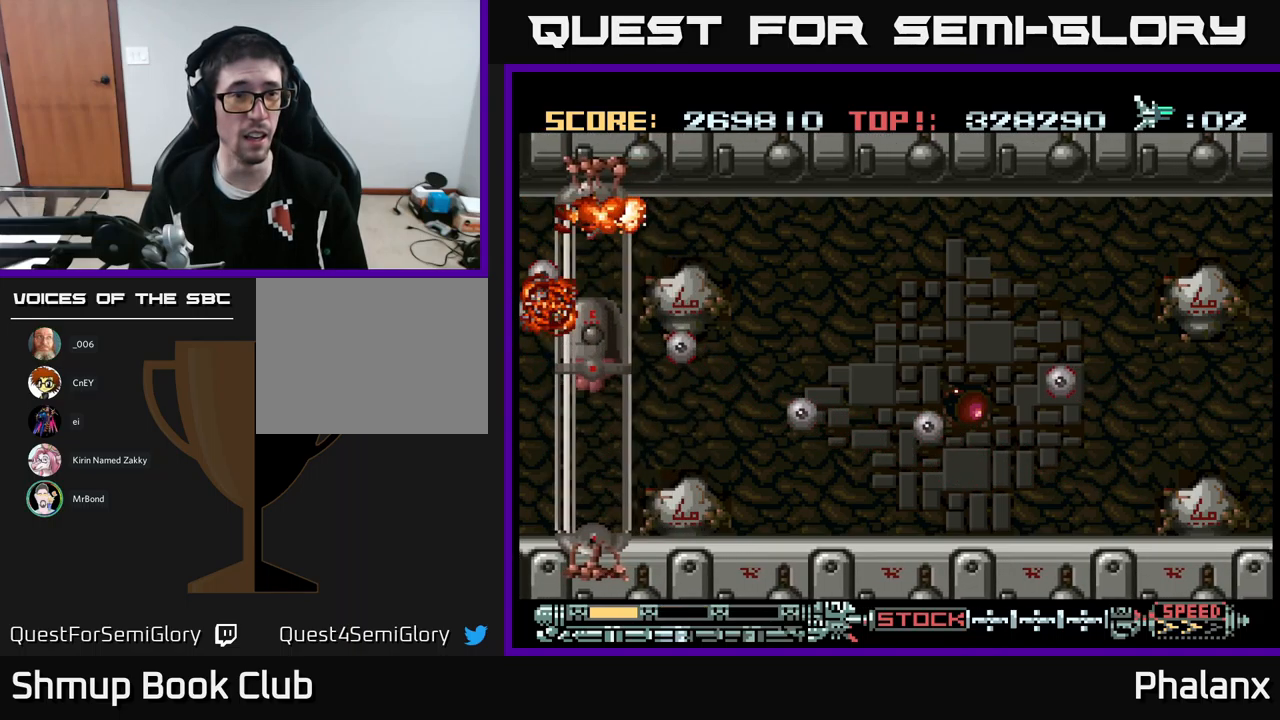
{"buttons": ["A", "DPAD_RIGHT"], "events": []}
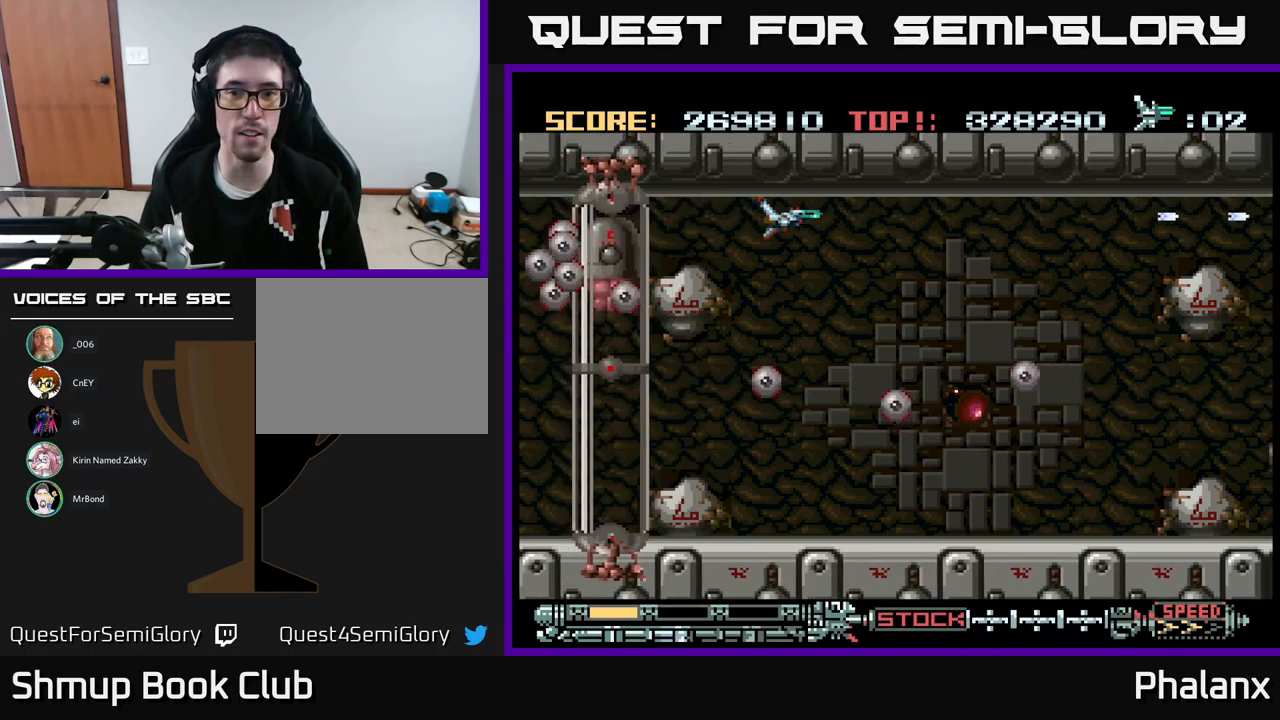
{"buttons": ["A", "DPAD_RIGHT"], "events": []}
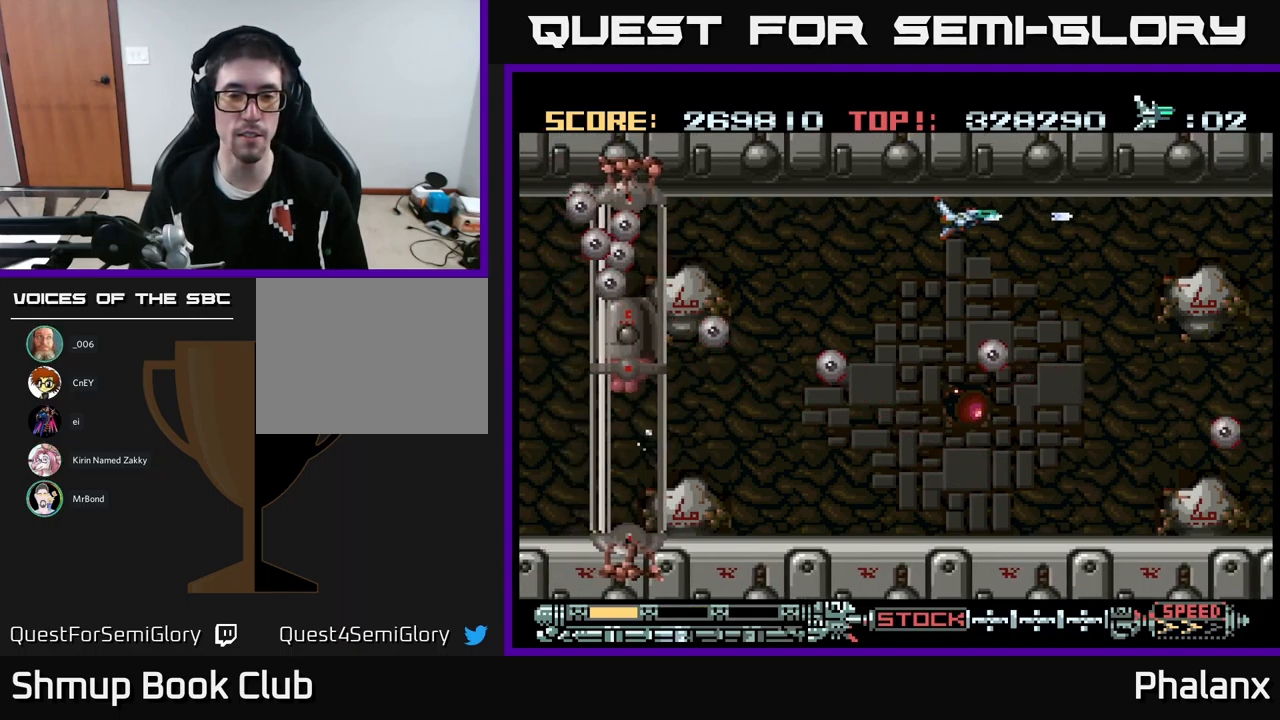
{"buttons": ["A", "DPAD_RIGHT"], "events": []}
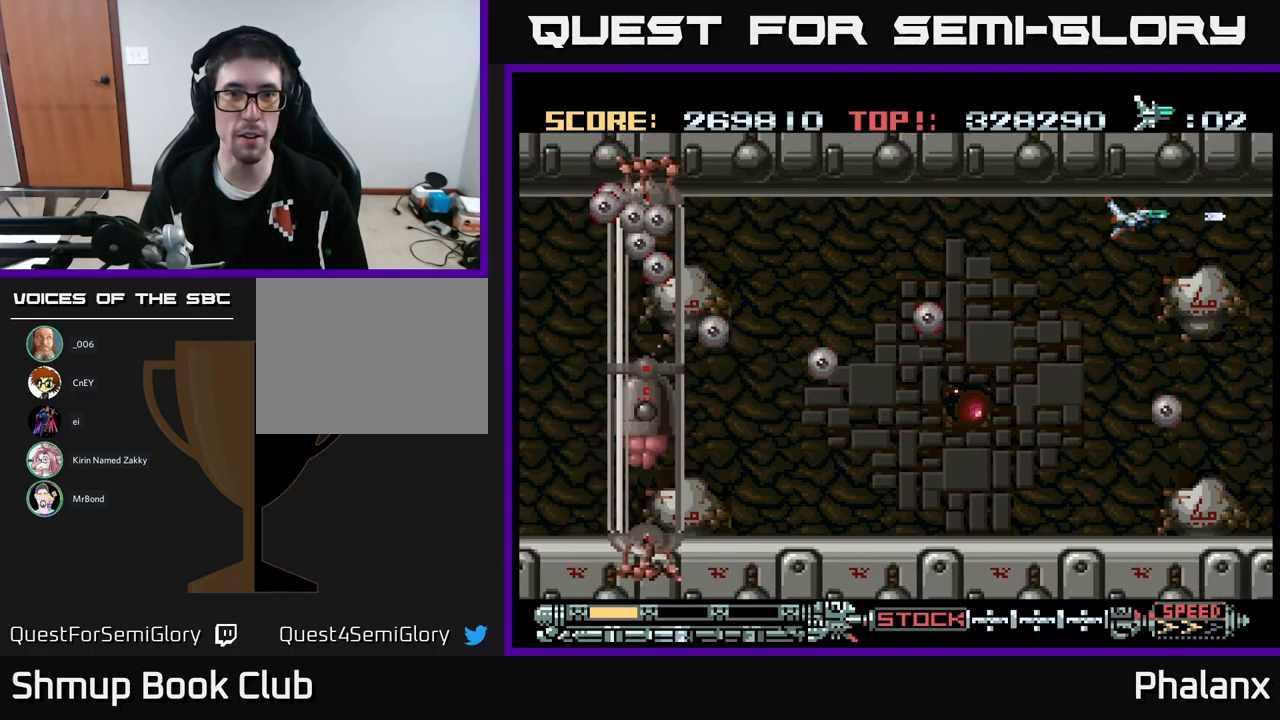
{"buttons": ["A"], "events": [[33, "DPAD_RIGHT", "up"]]}
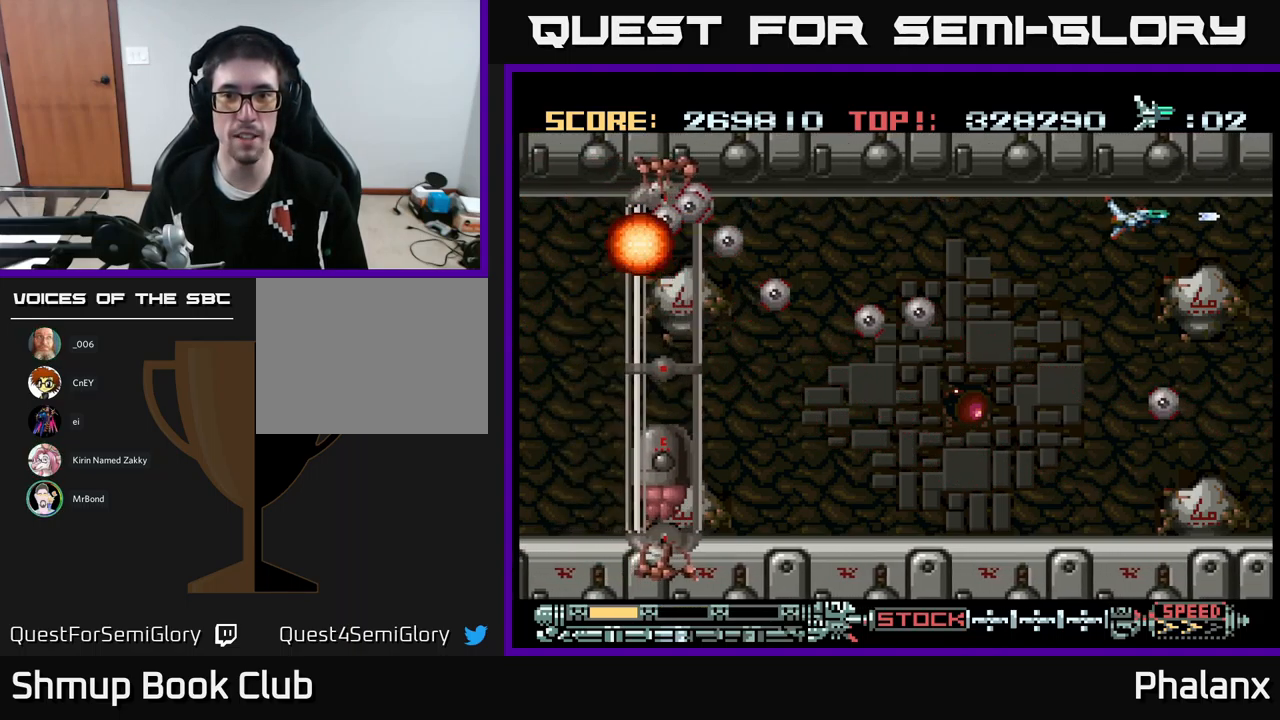
{"buttons": ["A", "DPAD_RIGHT"], "events": [[350, "DPAD_RIGHT", "down"]]}
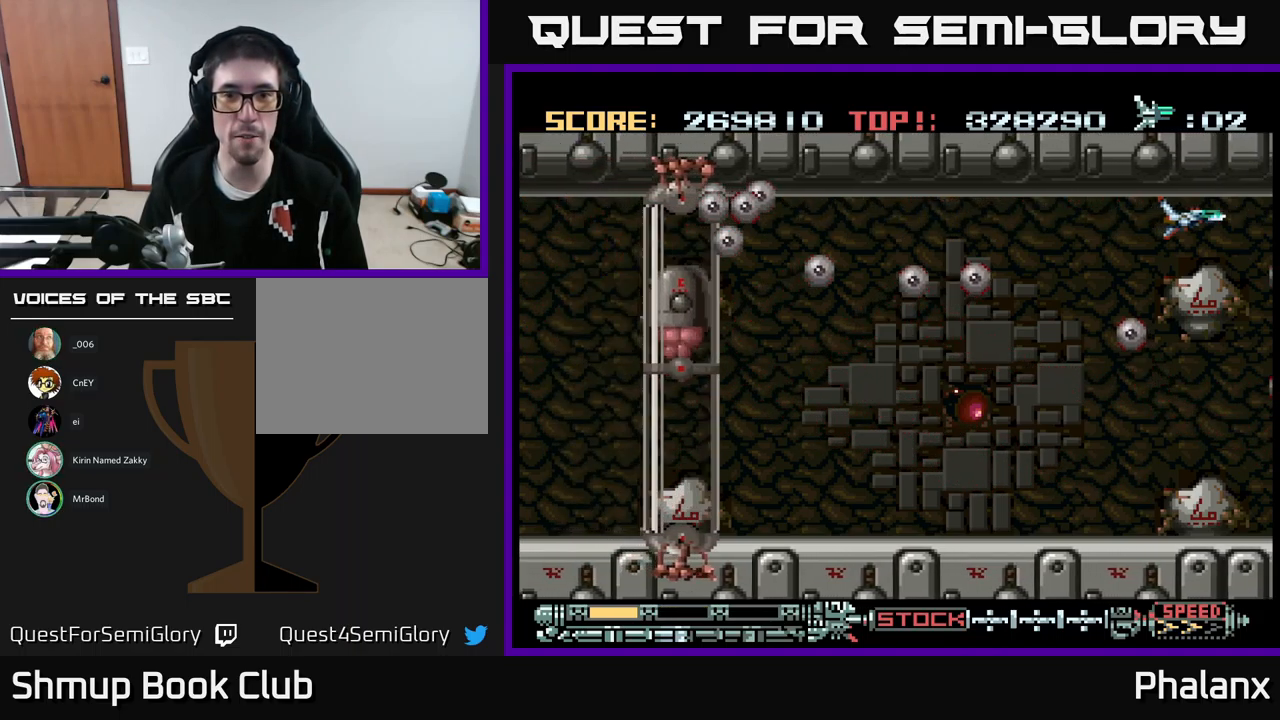
{"buttons": ["A", "DPAD_DOWN", "DPAD_LEFT"], "events": [[33, "DPAD_DOWN", "down"], [367, "DPAD_RIGHT", "up"], [434, "DPAD_LEFT", "down"]]}